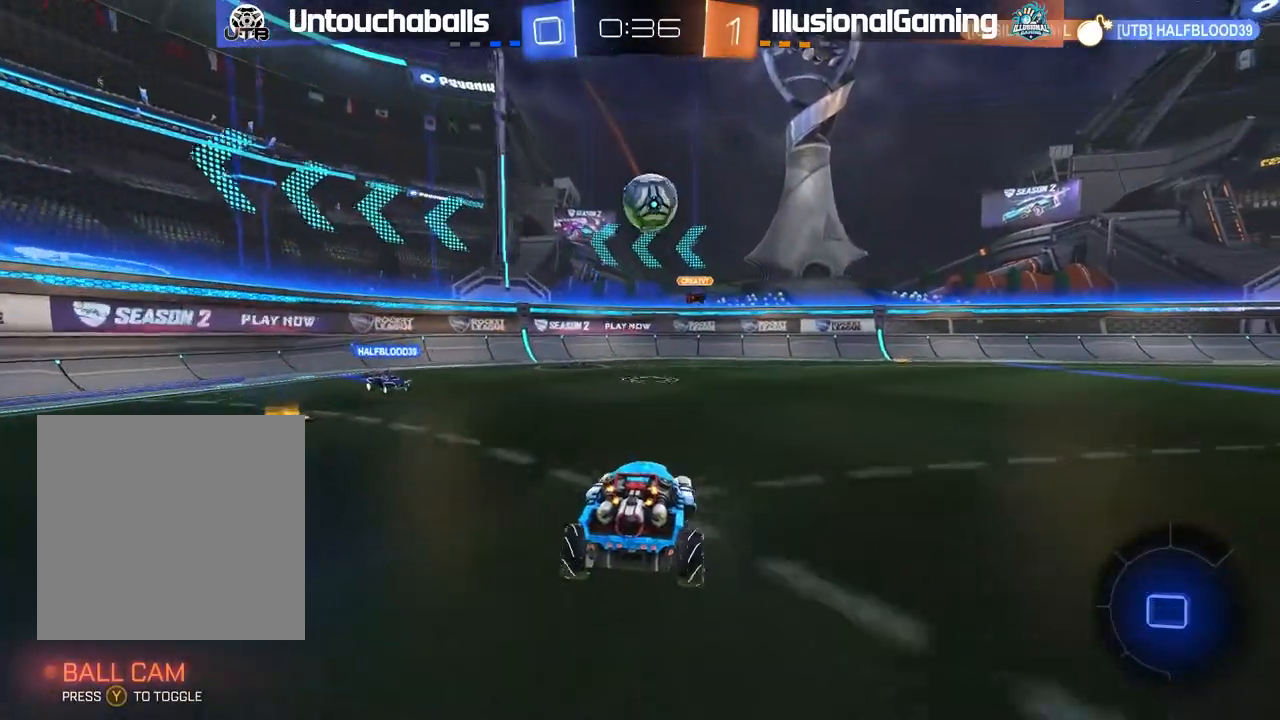
Gameplay with a controller (Xbox layout); each line is a JSON object with the inputs held at the frame after it (dt_ms = milliseconds from this image to that frame). "events" lists button and stick changes between this image and that frame as [ms after this image, input, new state], when the widget could be followed in between. Not read: right_stick.
{"dt_ms": 1000, "buttons": [], "left_stick": "left"}
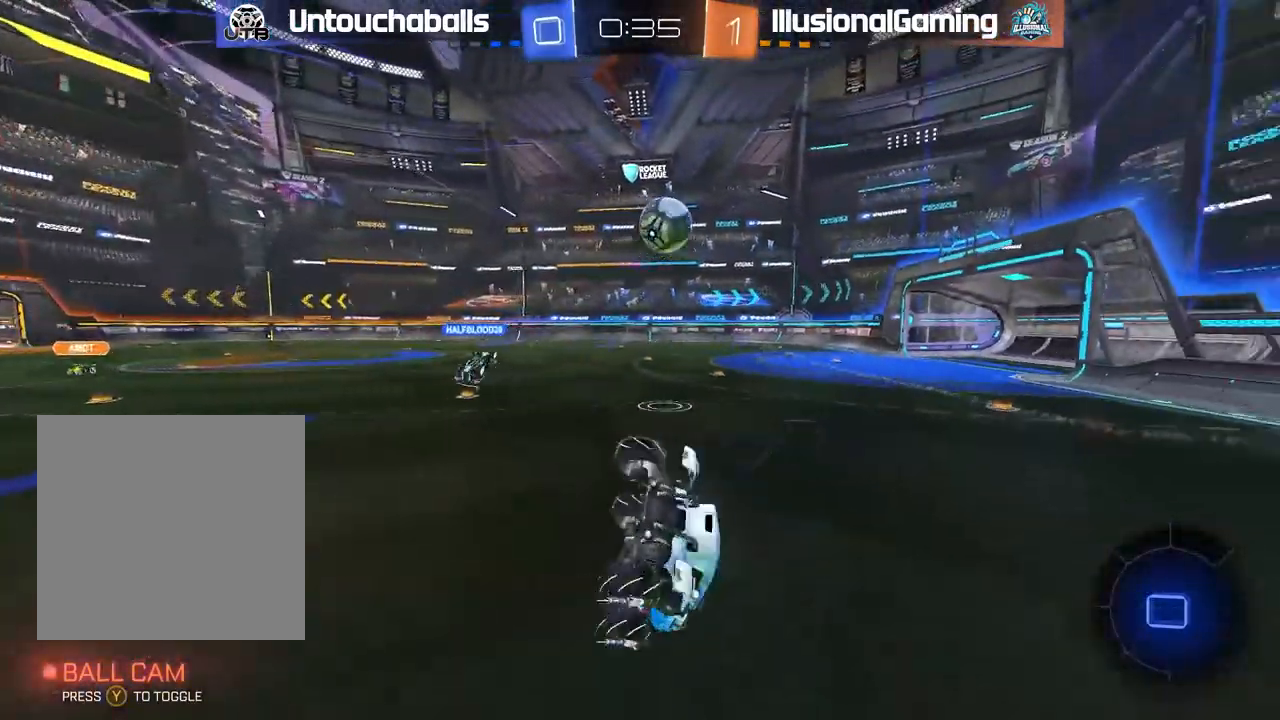
{"dt_ms": 500, "buttons": ["R2"], "left_stick": "left", "events": [[50, "R2", "down"]]}
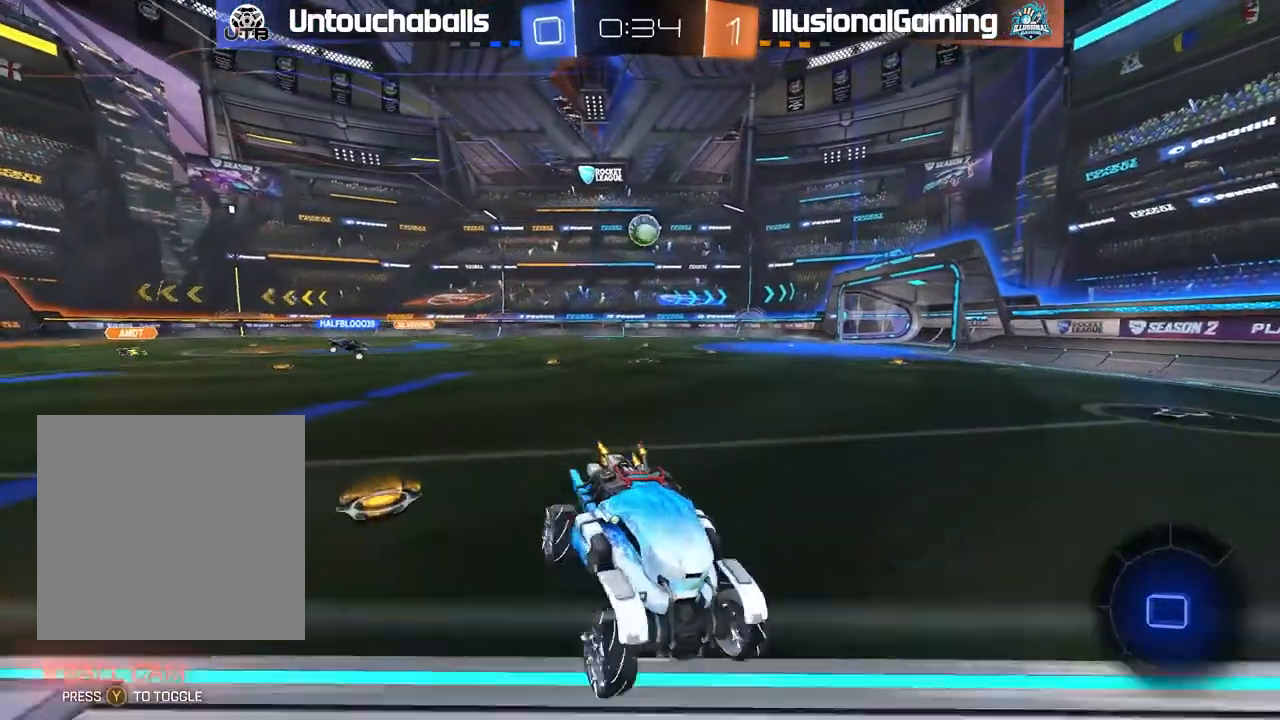
{"dt_ms": 500, "buttons": ["R2"], "left_stick": "center", "events": [[367, "left_stick", "center"]]}
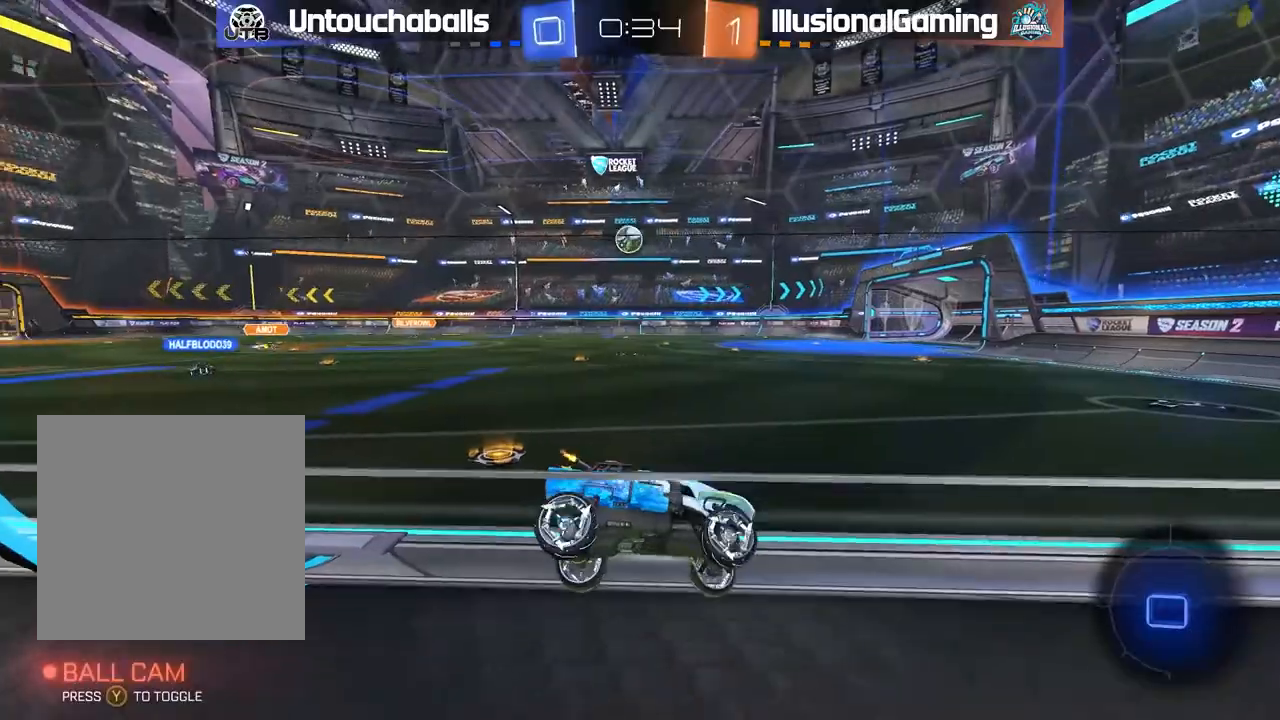
{"dt_ms": 500, "buttons": ["R2"], "left_stick": "left", "events": [[417, "left_stick", "left"]]}
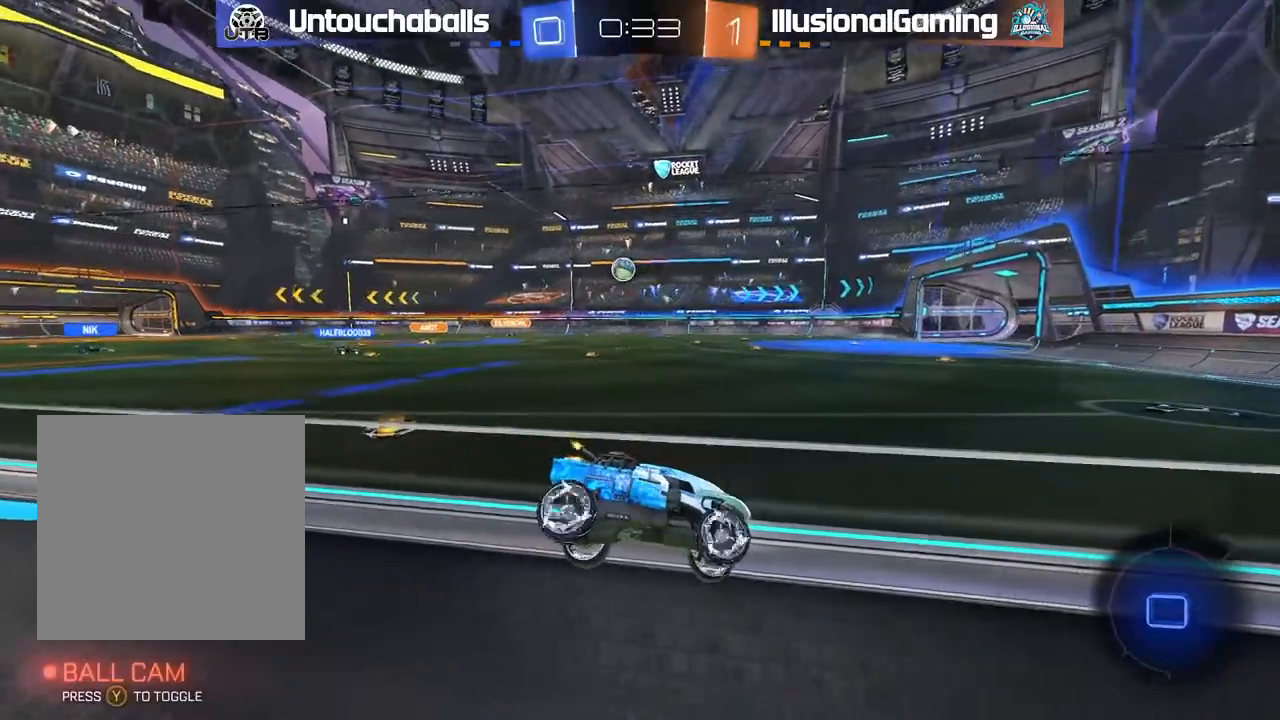
{"dt_ms": 500, "buttons": ["R2"], "left_stick": "left", "events": [[33, "left_stick", "center"], [217, "left_stick", "left"], [400, "left_stick", "center"], [483, "left_stick", "left"]]}
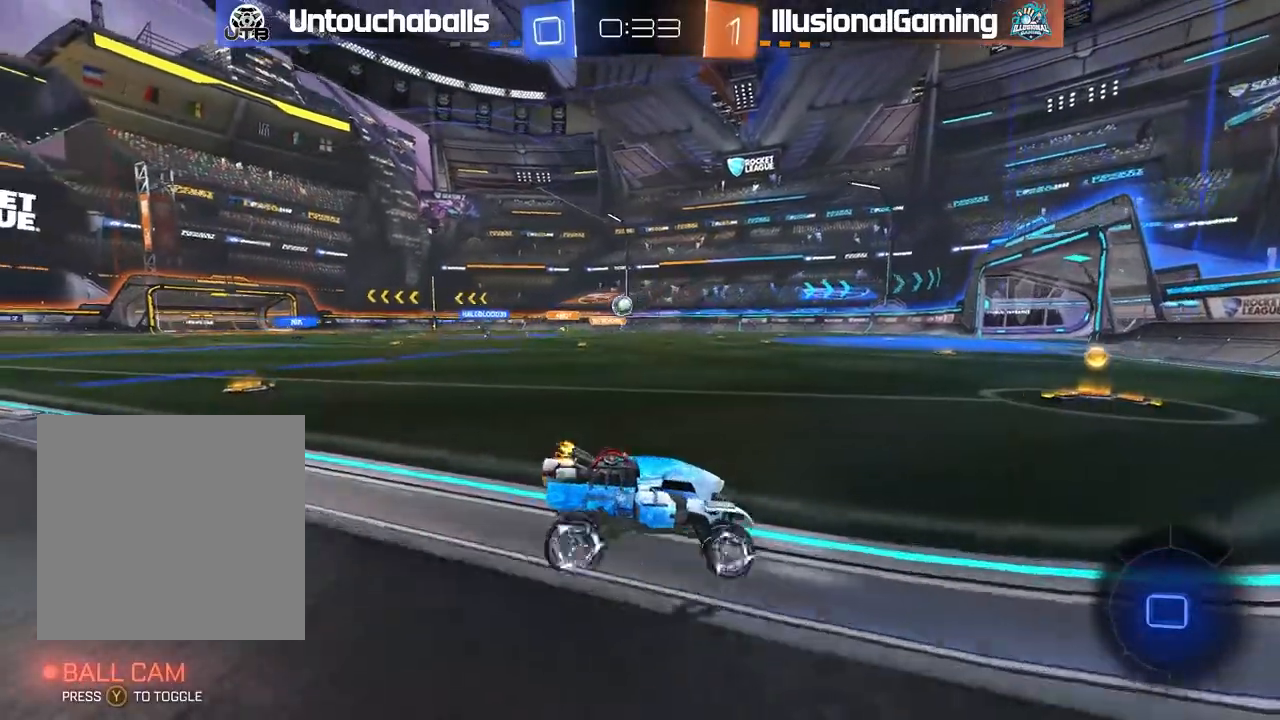
{"dt_ms": 500, "buttons": ["R2"], "left_stick": "center", "events": [[383, "left_stick", "center"]]}
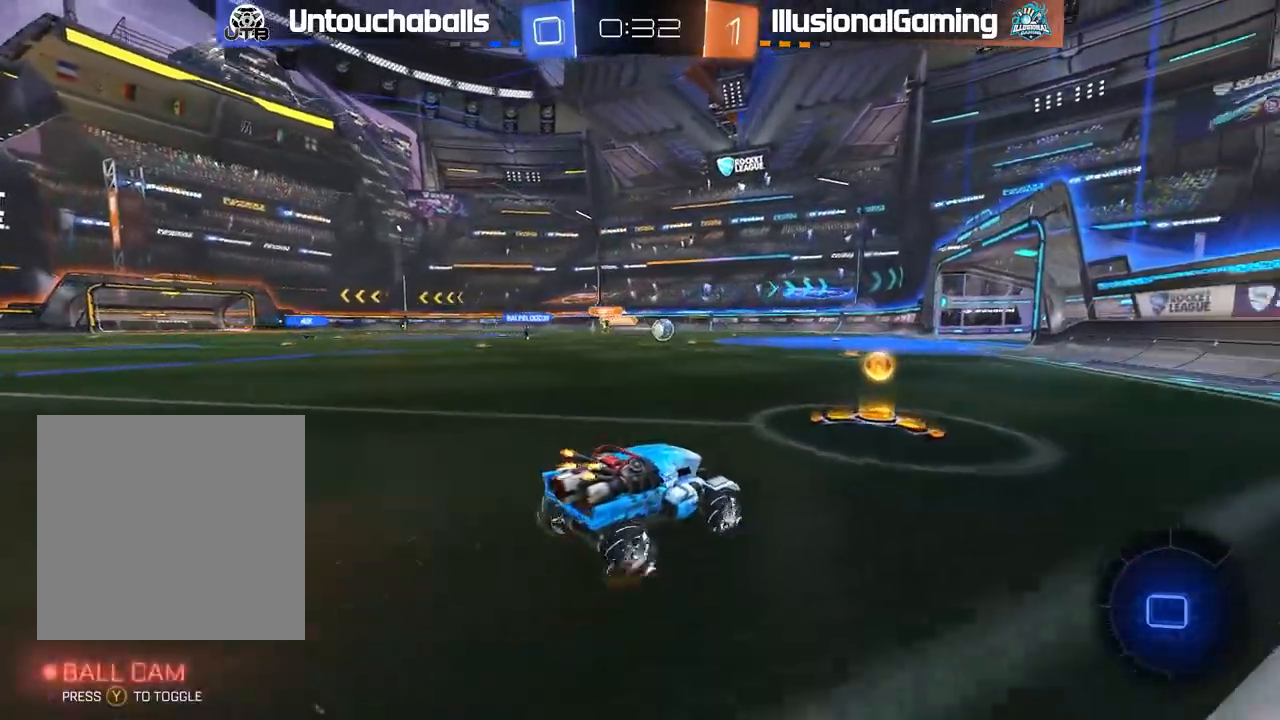
{"dt_ms": 500, "buttons": ["B", "L1", "R2"], "left_stick": "left", "events": [[333, "B", "down"], [350, "A", "down"], [400, "L1", "down"], [400, "left_stick", "left"], [467, "A", "up"]]}
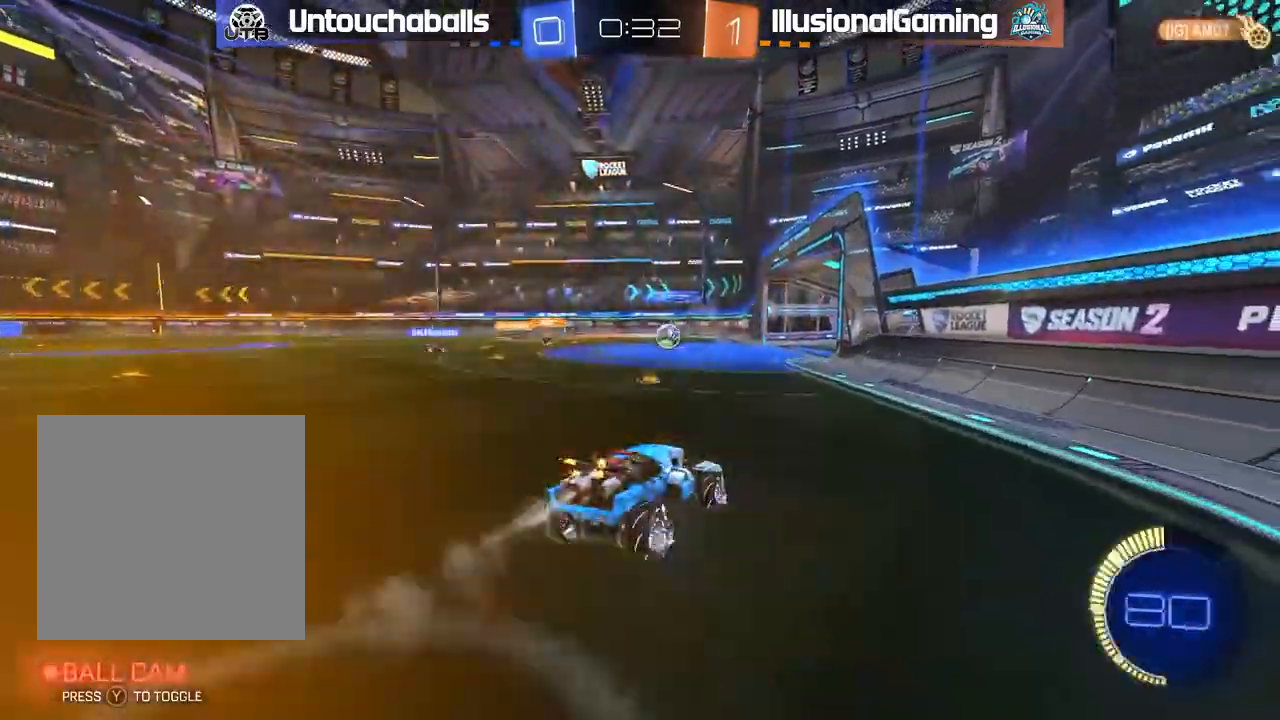
{"dt_ms": 500, "buttons": [], "left_stick": "center", "events": [[33, "A", "down"], [167, "A", "up"], [233, "B", "up"], [283, "left_stick", "center"], [300, "L1", "up"], [300, "R2", "up"]]}
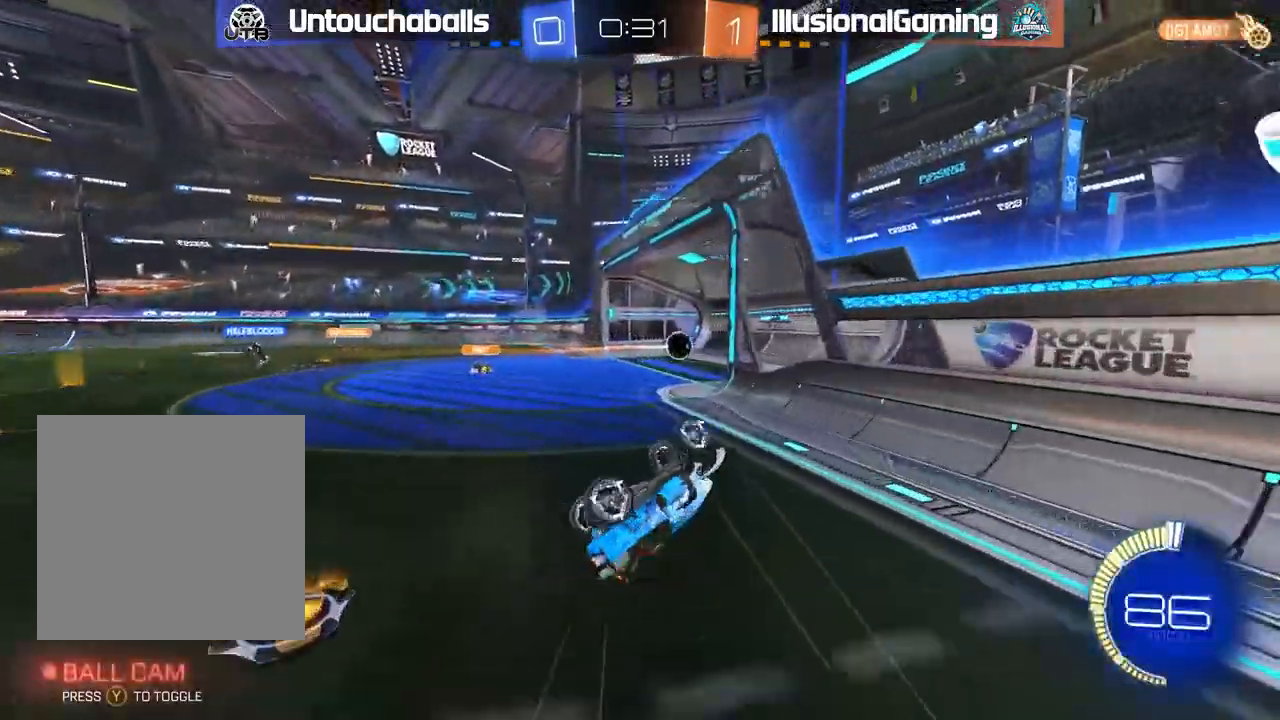
{"dt_ms": 500, "buttons": [], "left_stick": "center", "events": []}
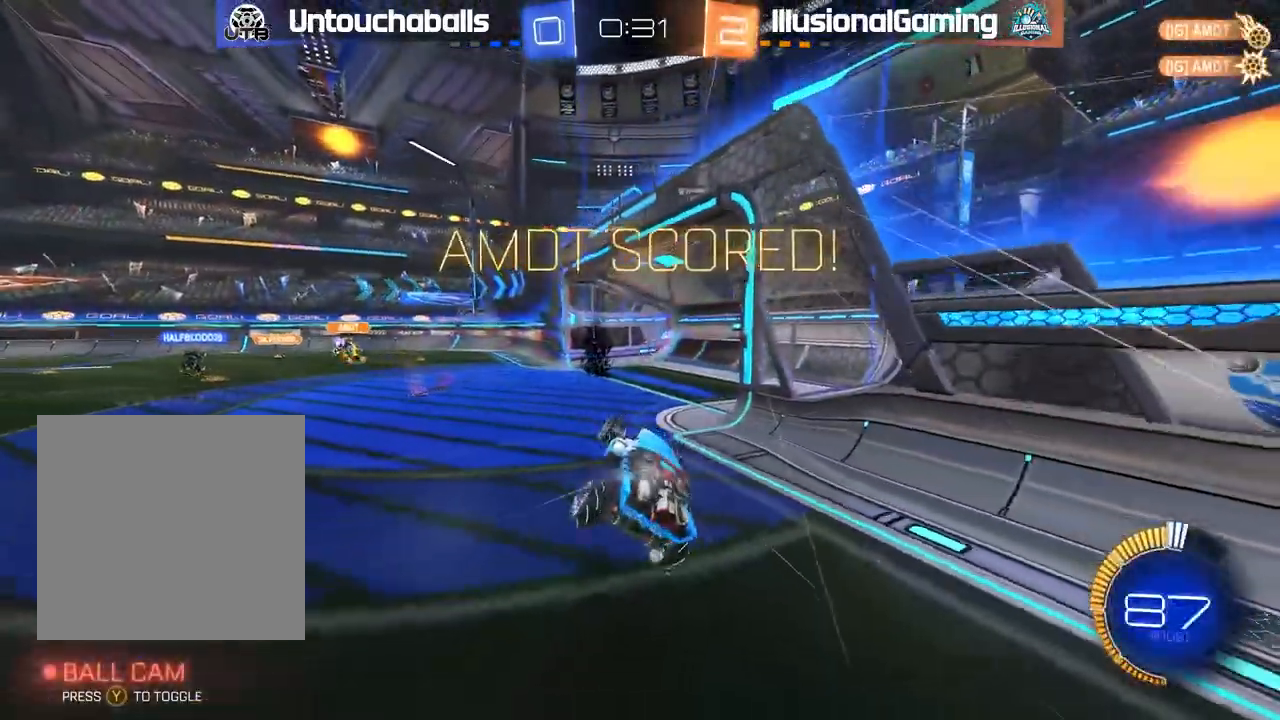
{"dt_ms": 500, "buttons": [], "left_stick": "center", "events": []}
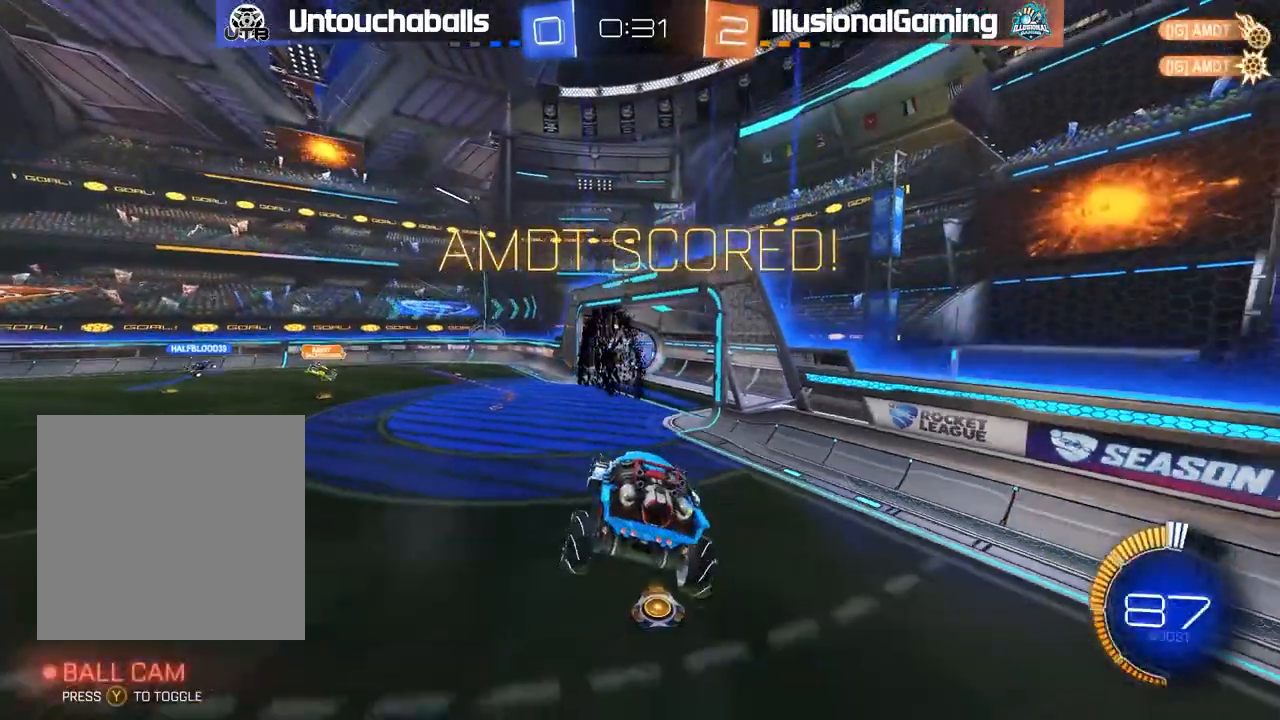
{"dt_ms": 500, "buttons": [], "left_stick": "center", "events": []}
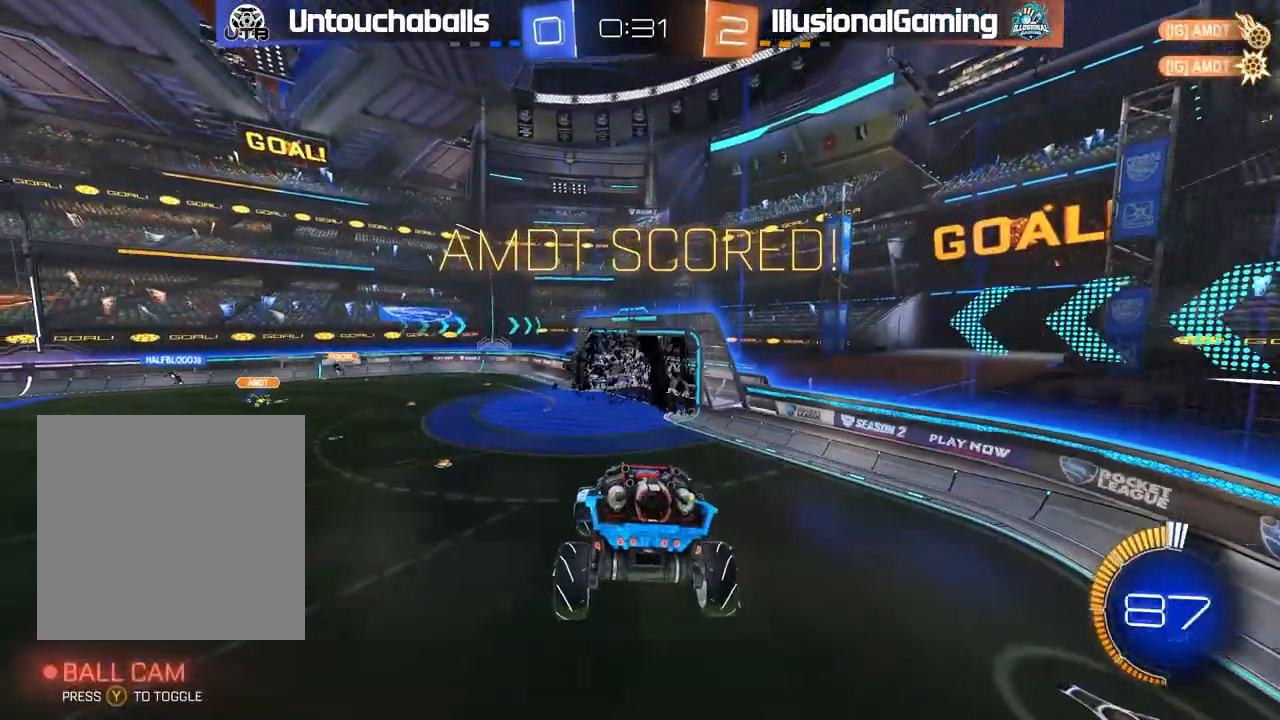
{"dt_ms": 500, "buttons": [], "left_stick": "center", "events": []}
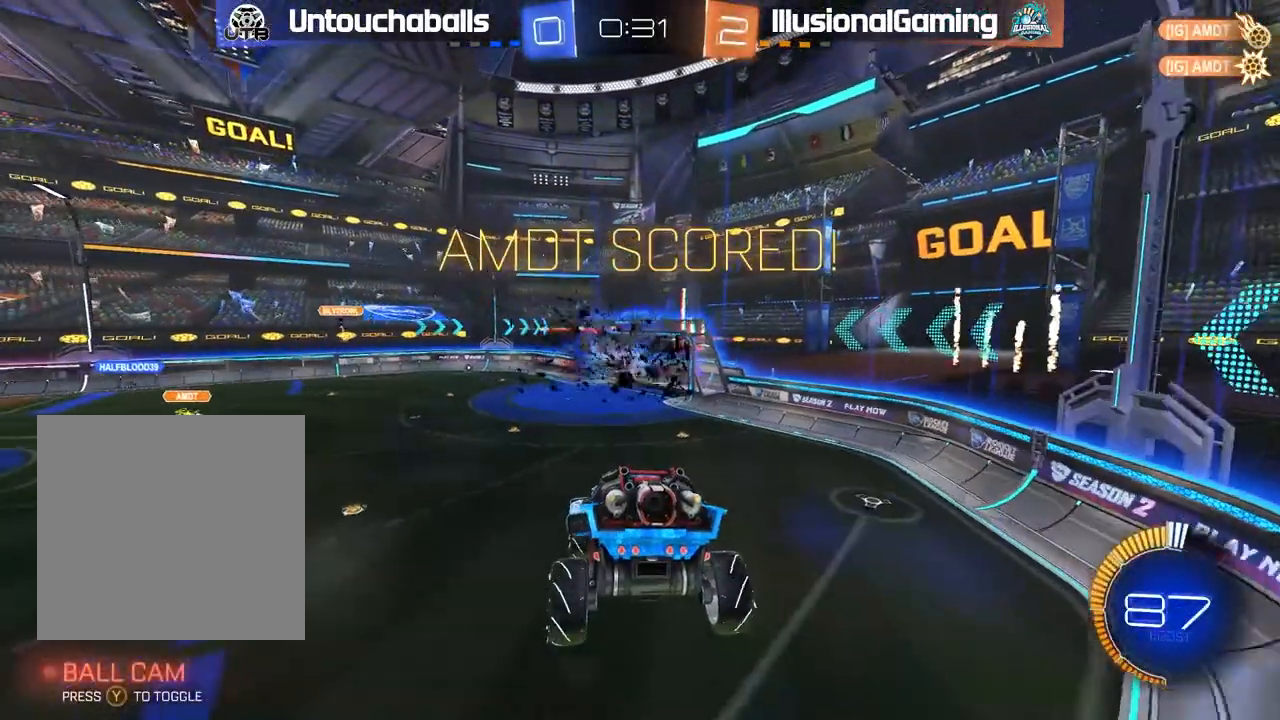
{"dt_ms": 500, "buttons": [], "left_stick": "center", "events": []}
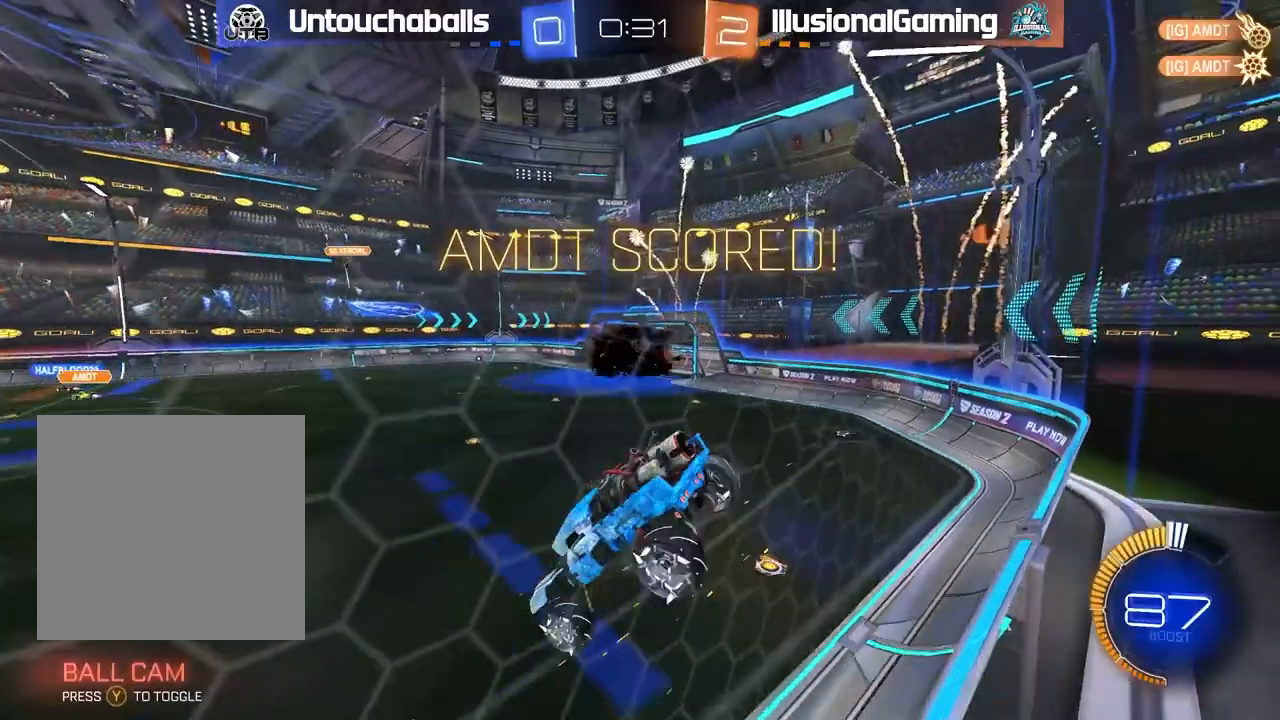
{"dt_ms": 500, "buttons": [], "left_stick": "center", "events": []}
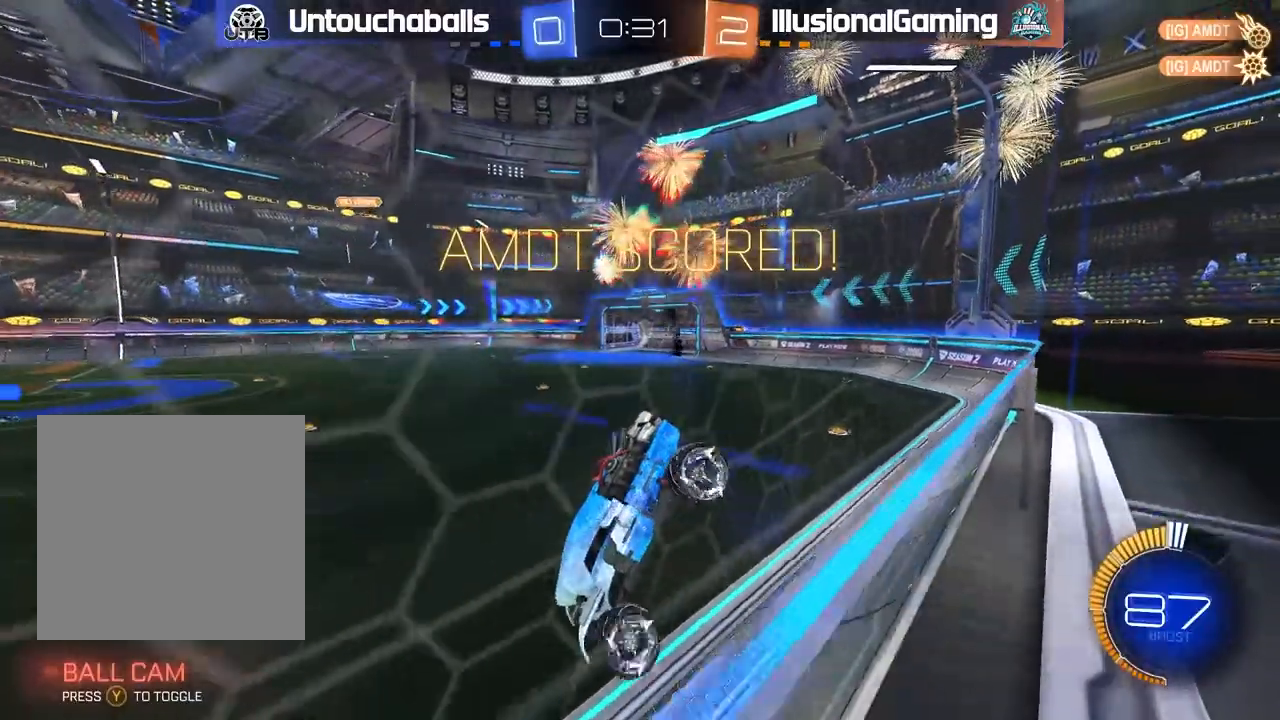
{"dt_ms": 500, "buttons": [], "left_stick": "center", "events": []}
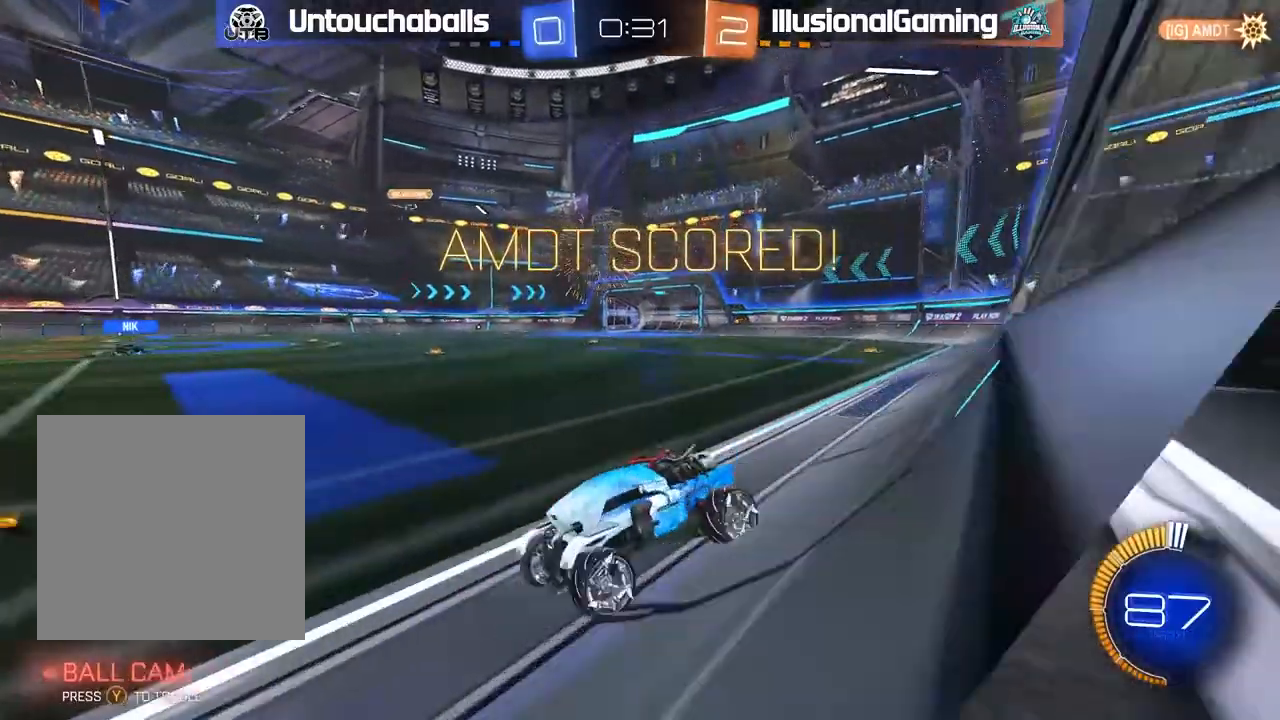
{"dt_ms": 500, "buttons": [], "left_stick": "center", "events": []}
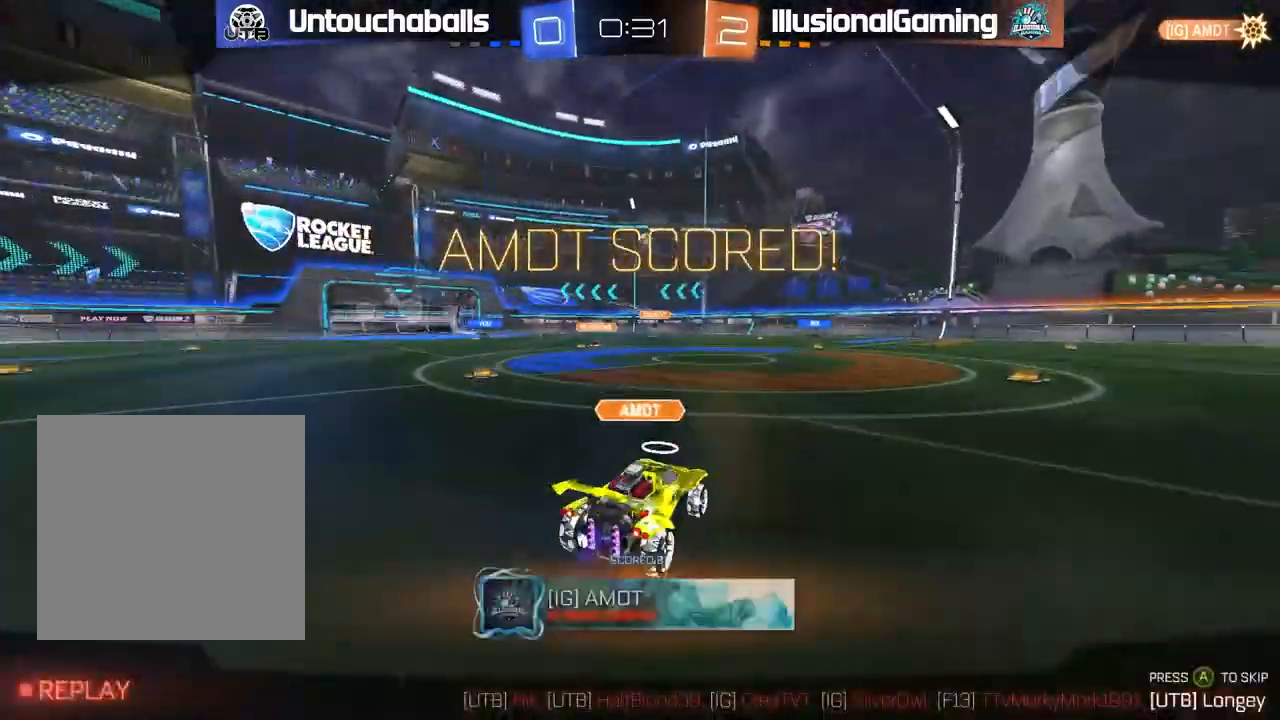
{"dt_ms": 500, "buttons": [], "left_stick": "center", "events": [[200, "A", "down"], [300, "A", "up"]]}
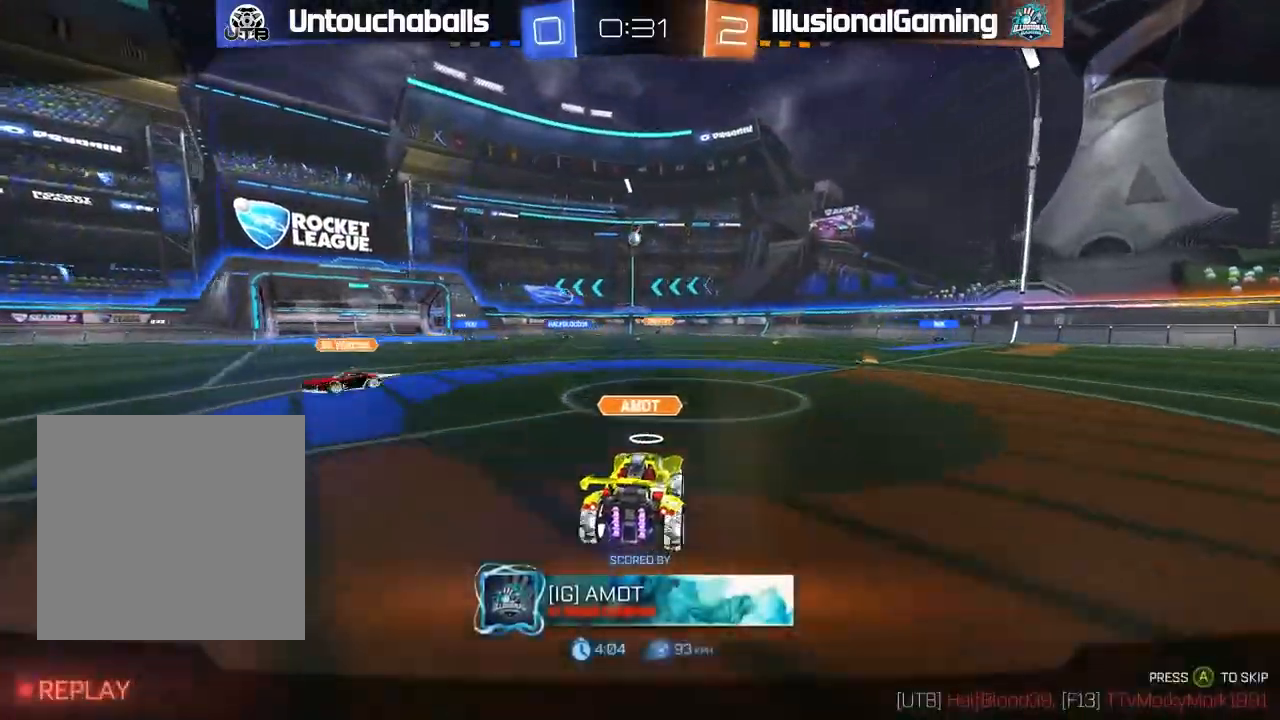
{"dt_ms": 500, "buttons": ["R2"], "left_stick": "left", "events": [[400, "L1", "down"], [400, "R2", "down"], [400, "left_stick", "left"], [467, "L1", "up"]]}
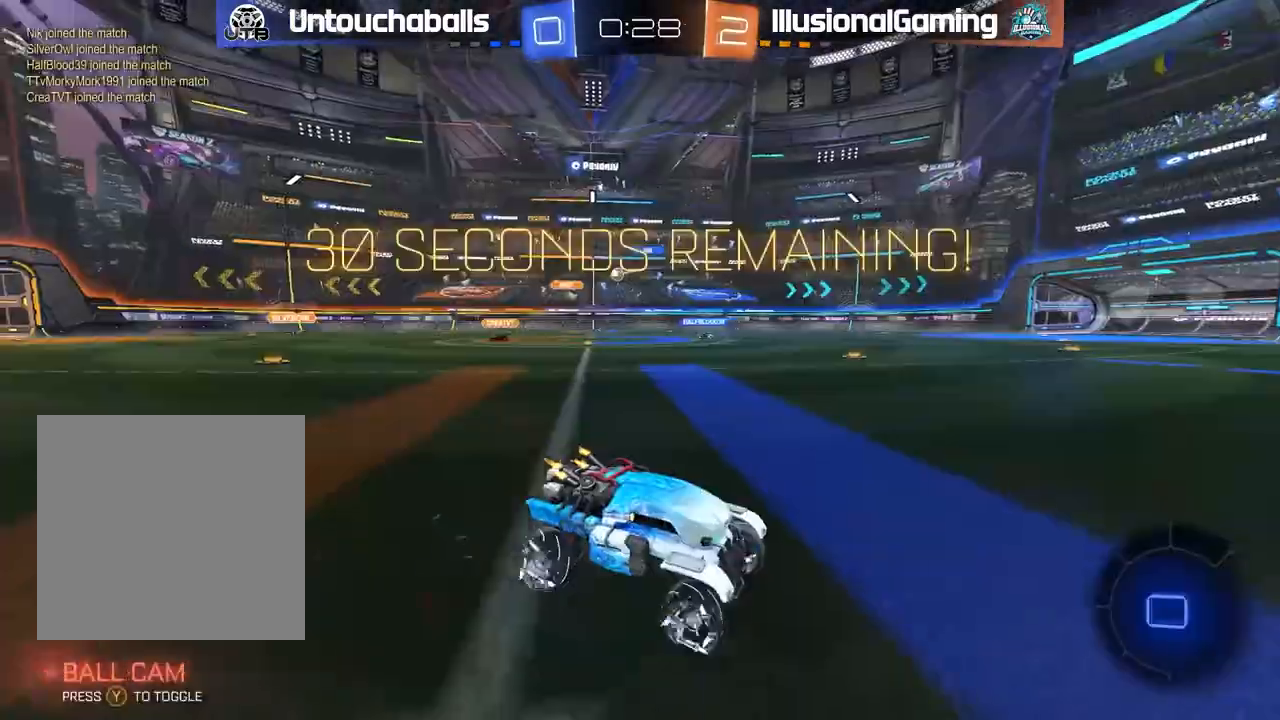
{"dt_ms": 500, "buttons": ["L1", "R2"], "left_stick": "right", "events": [[150, "left_stick", "center"], [200, "left_stick", "right"], [433, "L1", "down"]]}
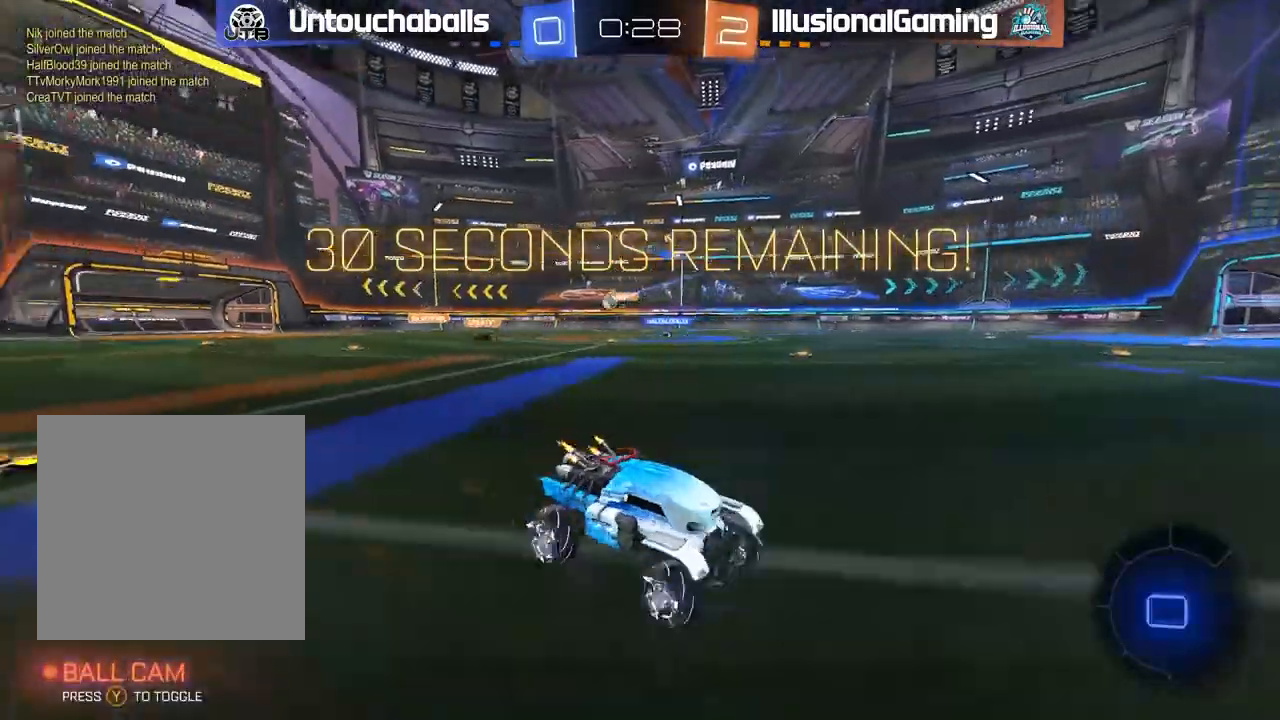
{"dt_ms": 500, "buttons": ["L1", "R2"], "left_stick": "right", "events": [[117, "L1", "up"], [500, "L1", "down"]]}
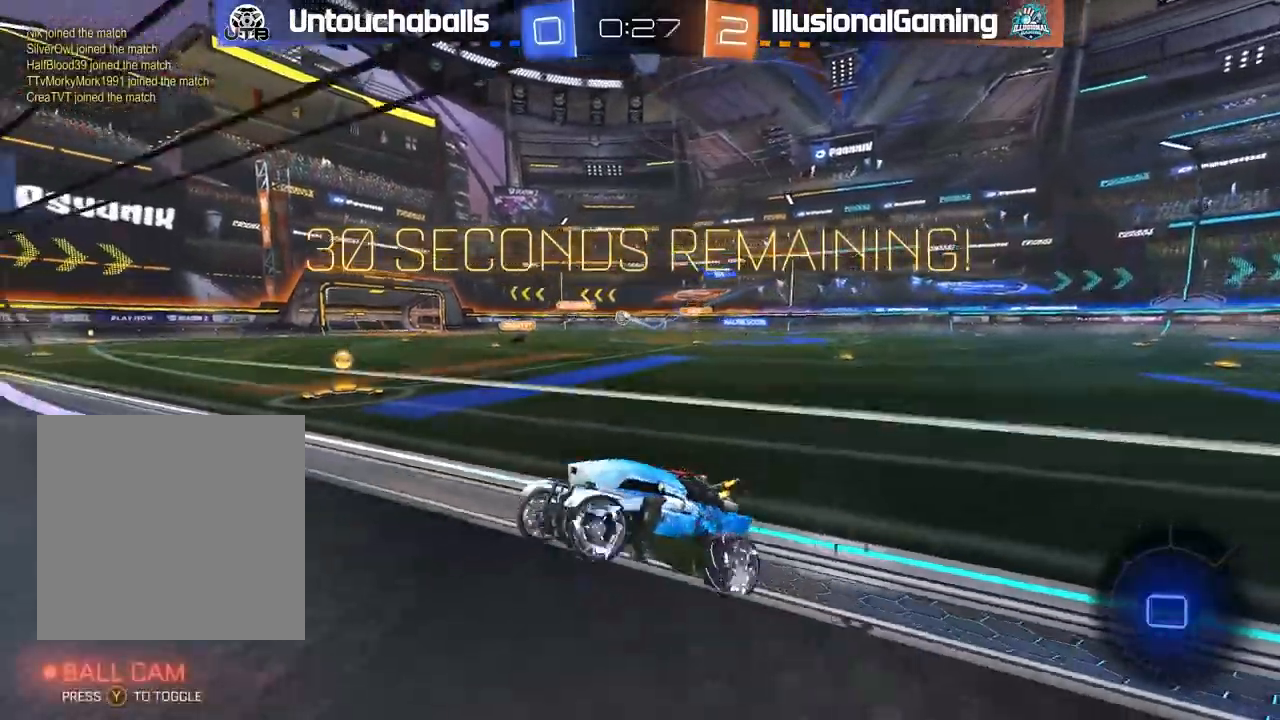
{"dt_ms": 500, "buttons": ["R2"], "left_stick": "right", "events": [[83, "L1", "up"]]}
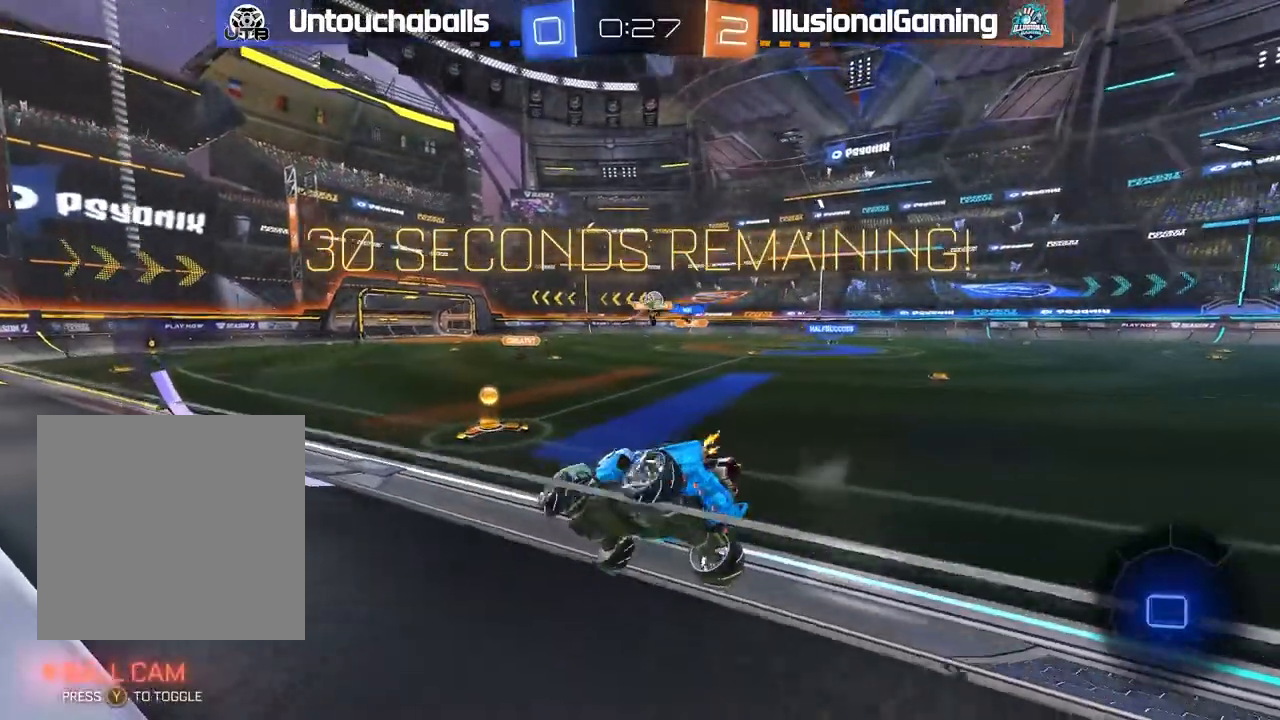
{"dt_ms": 500, "buttons": ["B", "R2"], "left_stick": "right", "events": [[100, "left_stick", "center"], [267, "left_stick", "right"], [350, "B", "down"], [383, "L1", "down"], [483, "L1", "up"]]}
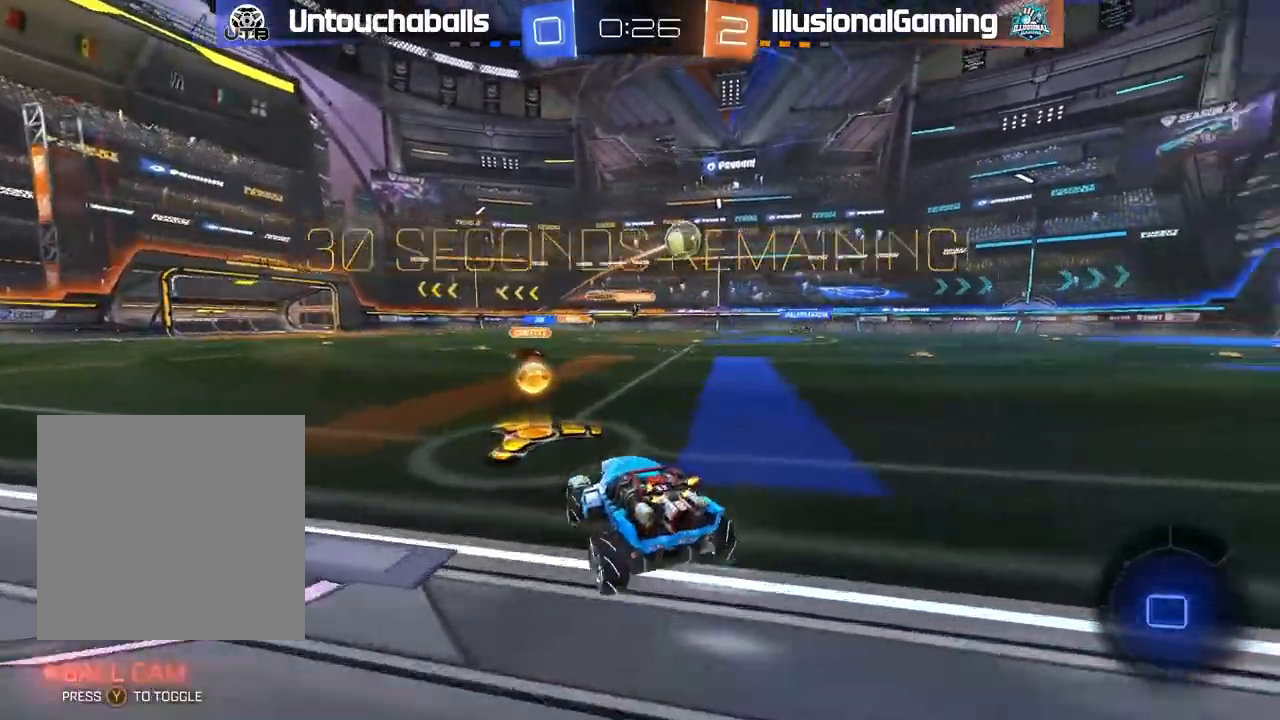
{"dt_ms": 500, "buttons": ["B", "R2"], "left_stick": "right", "events": []}
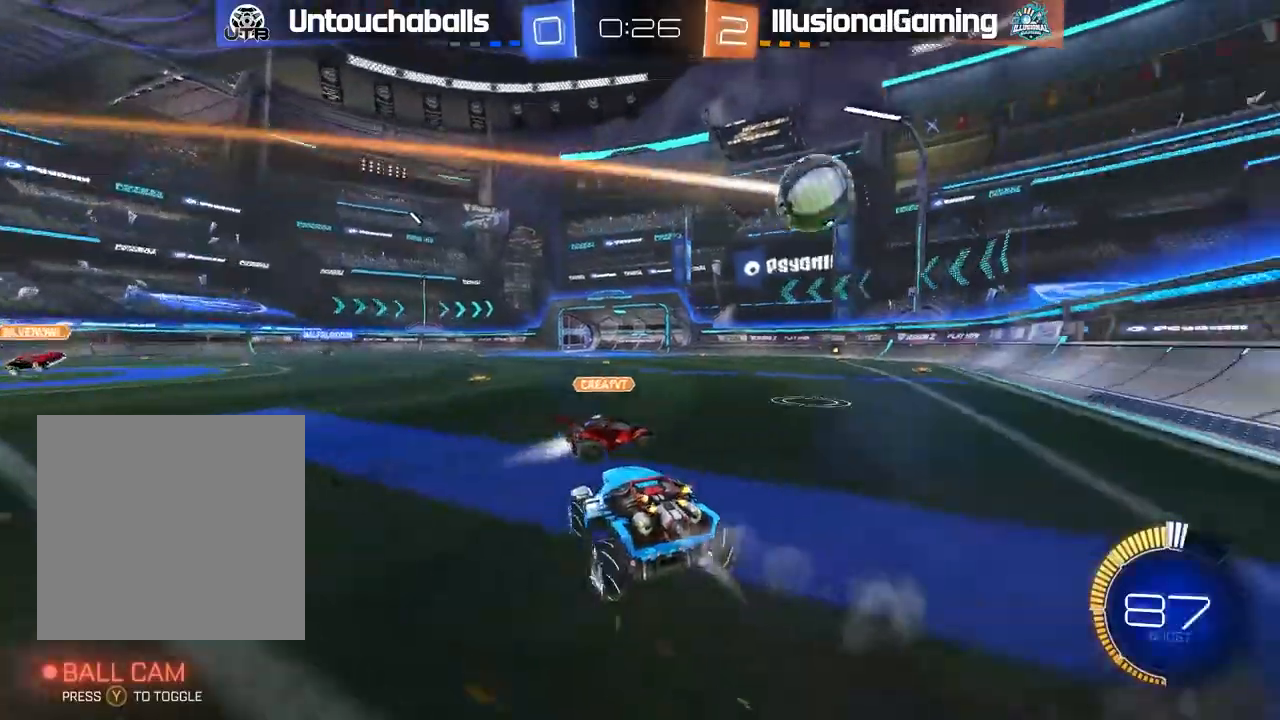
{"dt_ms": 500, "buttons": ["B", "R2"], "left_stick": "center", "events": [[467, "left_stick", "center"]]}
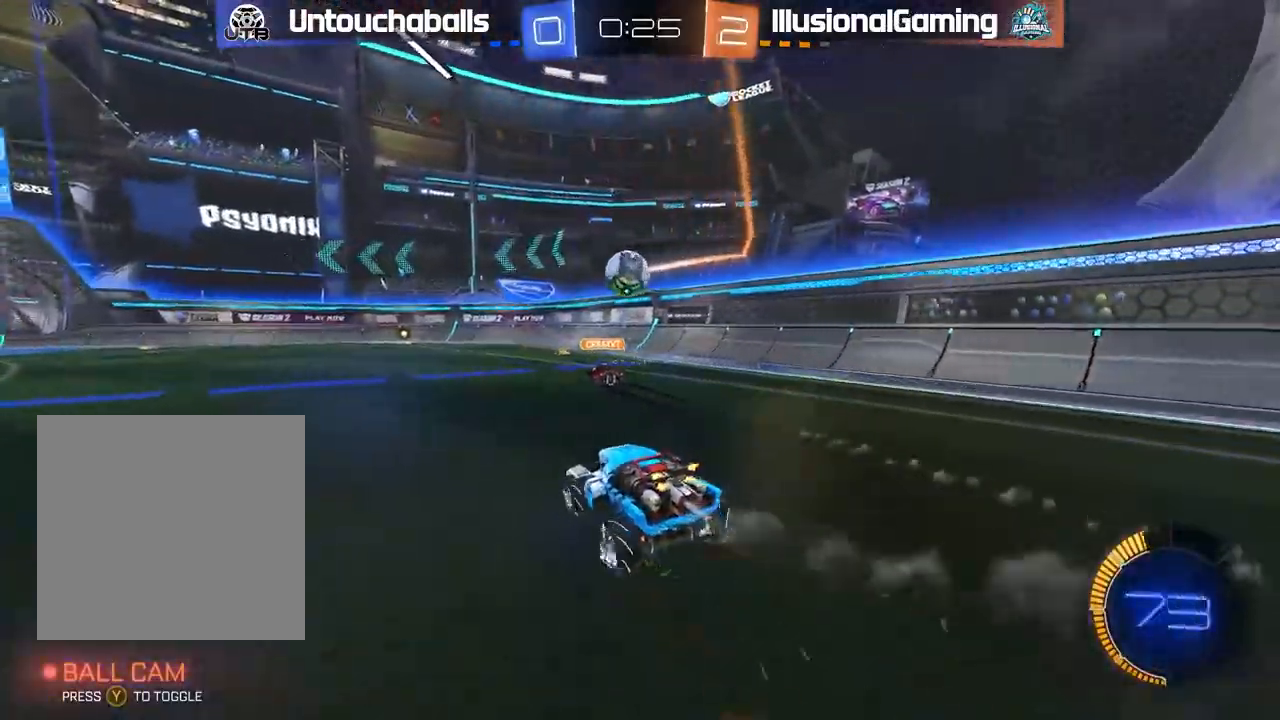
{"dt_ms": 500, "buttons": ["R2"], "left_stick": "center", "events": [[467, "B", "up"]]}
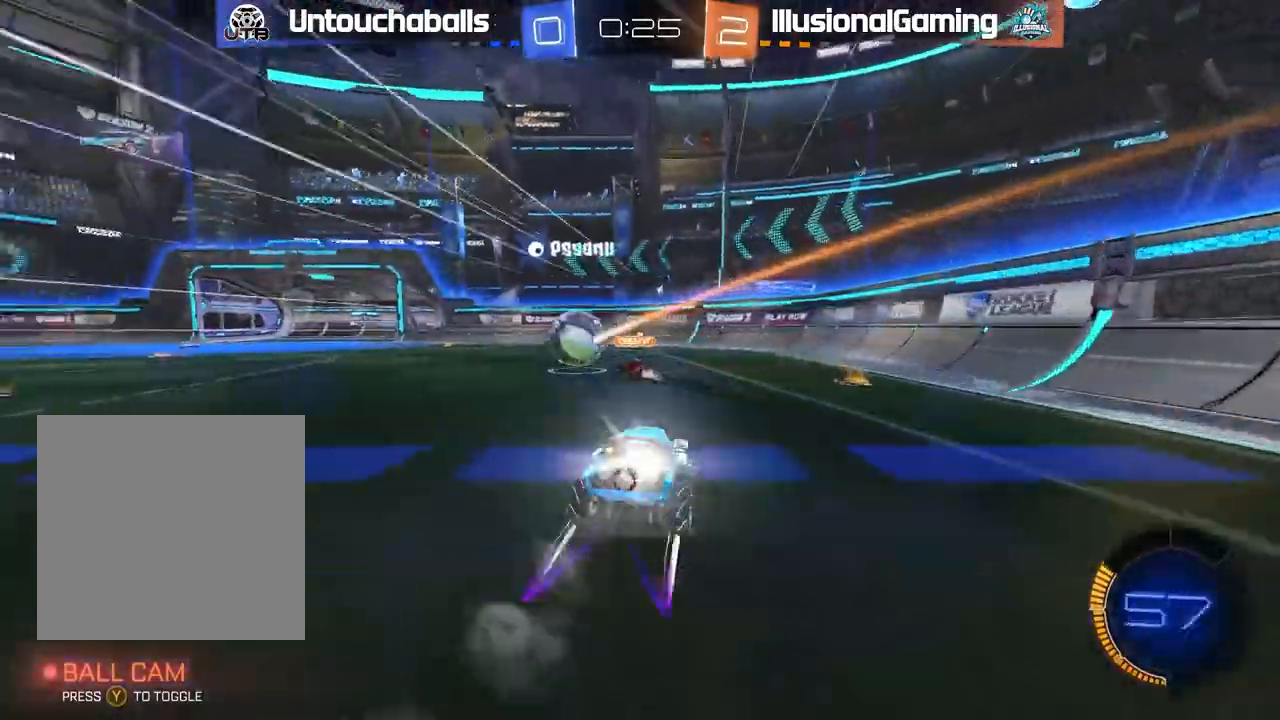
{"dt_ms": 500, "buttons": ["R2"], "left_stick": "center", "events": [[267, "left_stick", "left"], [367, "left_stick", "center"]]}